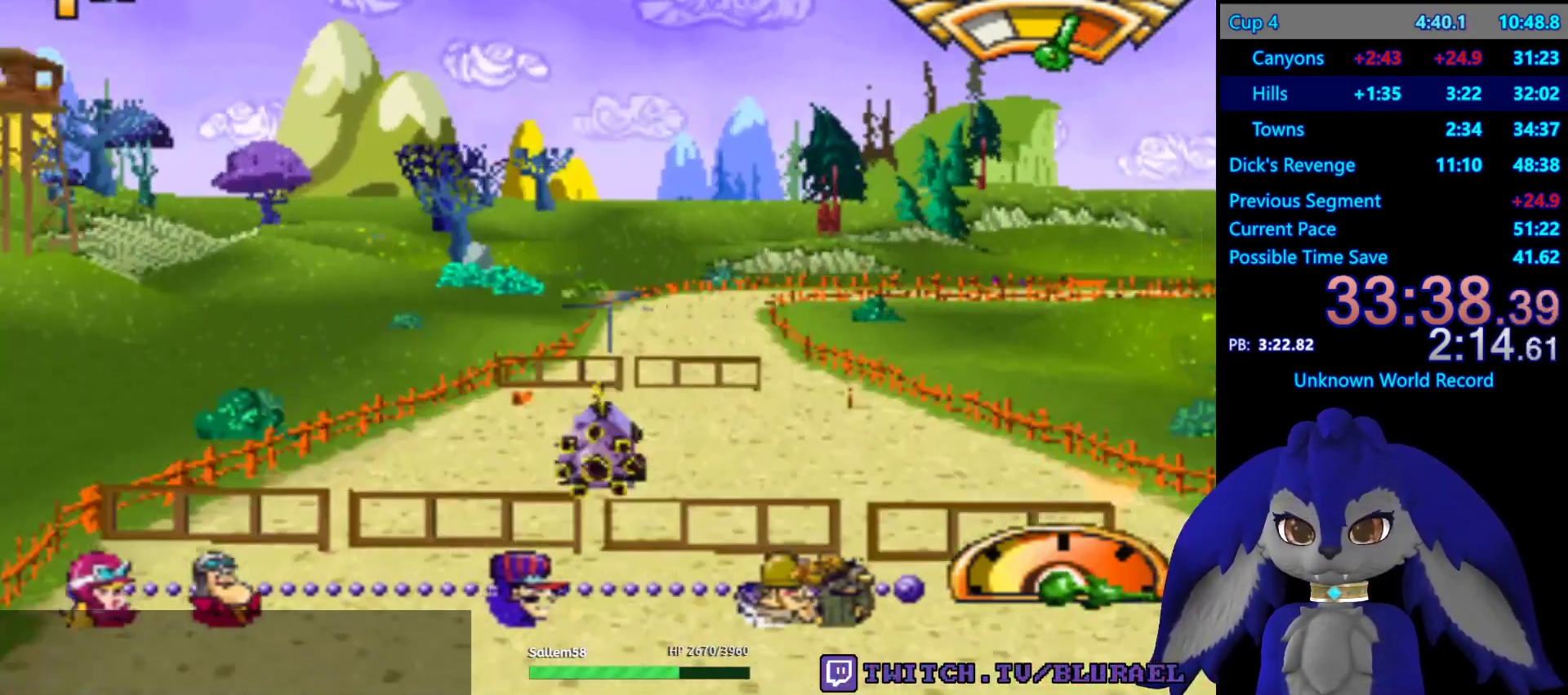
Gameplay with a controller (PlayStation layout); each line is a JSON object with the inputs held at the frame after it. "events" lists button and stick changes between this image and that frame as [ms after this image, input, new state], when the widget could be followed in between. Not read: R3.
{"buttons": [], "left_stick": "center", "right_stick": "center", "events": [[67, "left_stick", "left"], [133, "left_stick", "down-left"], [350, "left_stick", "center"]]}
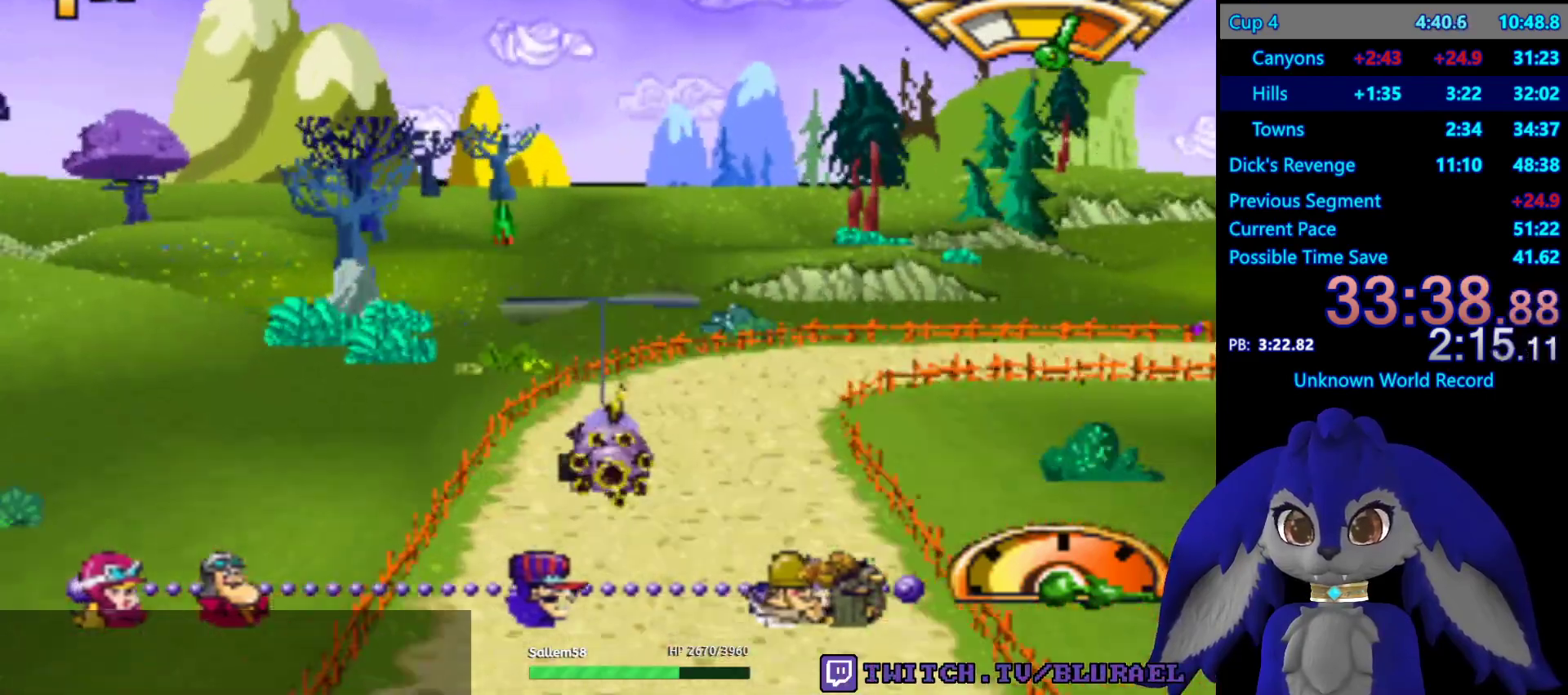
{"buttons": ["CROSS"], "left_stick": "right", "right_stick": "center", "events": [[33, "left_stick", "right"], [250, "CROSS", "down"]]}
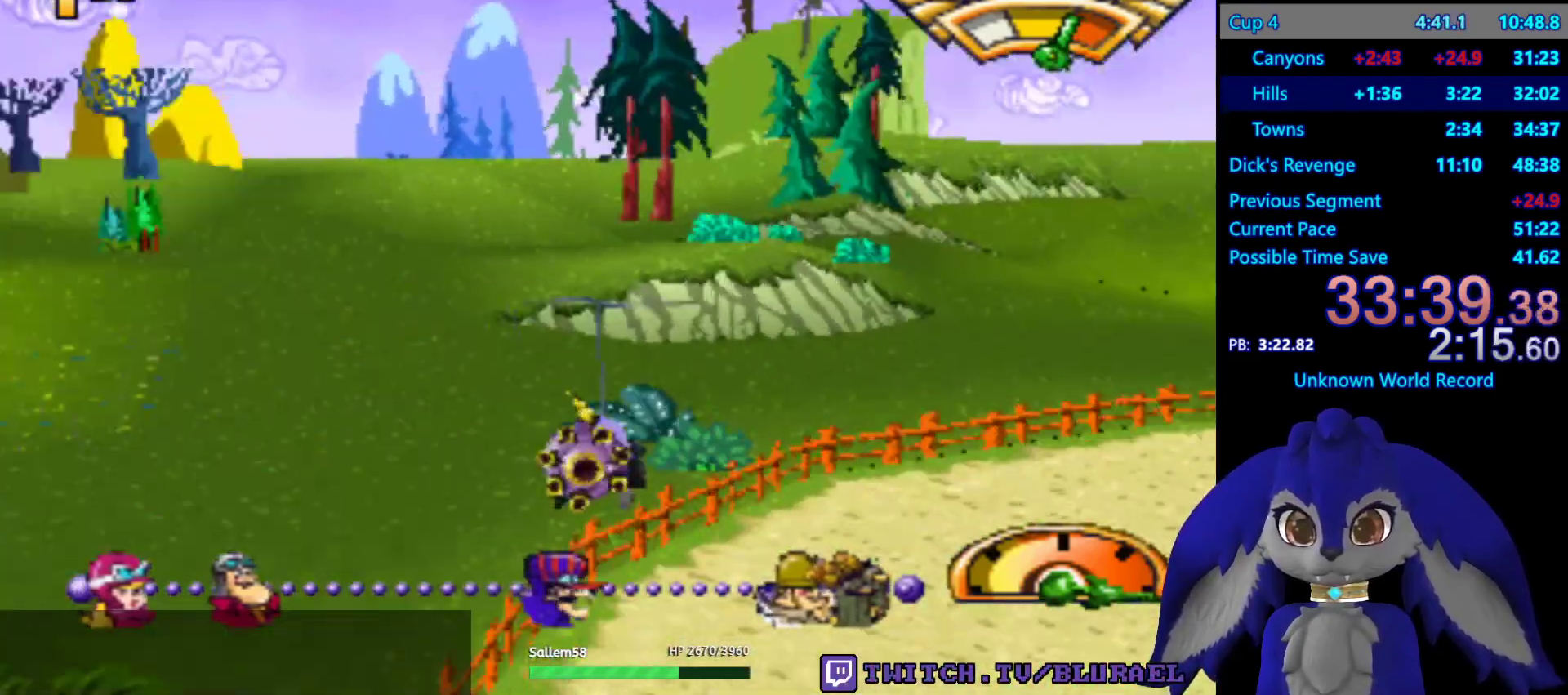
{"buttons": ["CROSS"], "left_stick": "left", "right_stick": "center", "events": [[417, "left_stick", "left"]]}
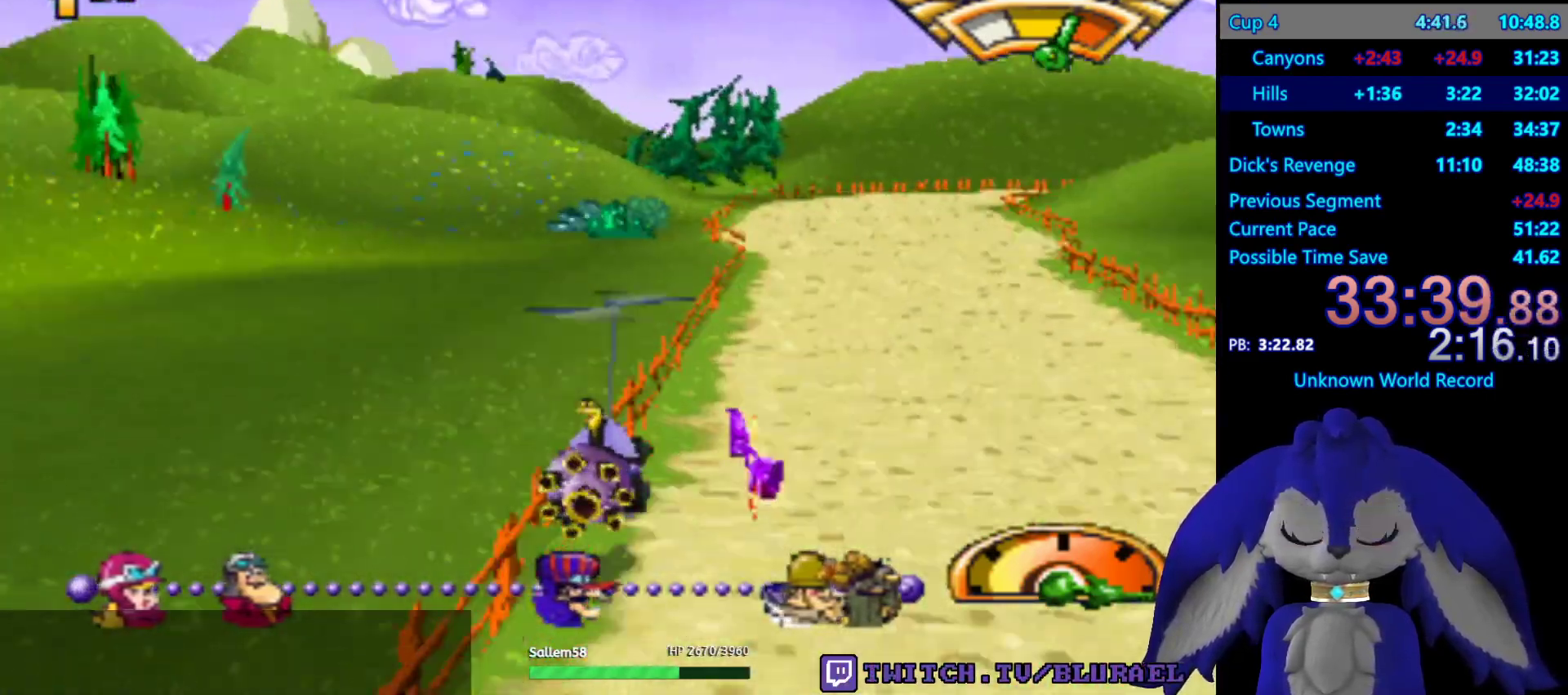
{"buttons": ["CROSS"], "left_stick": "center", "right_stick": "center", "events": [[133, "left_stick", "center"]]}
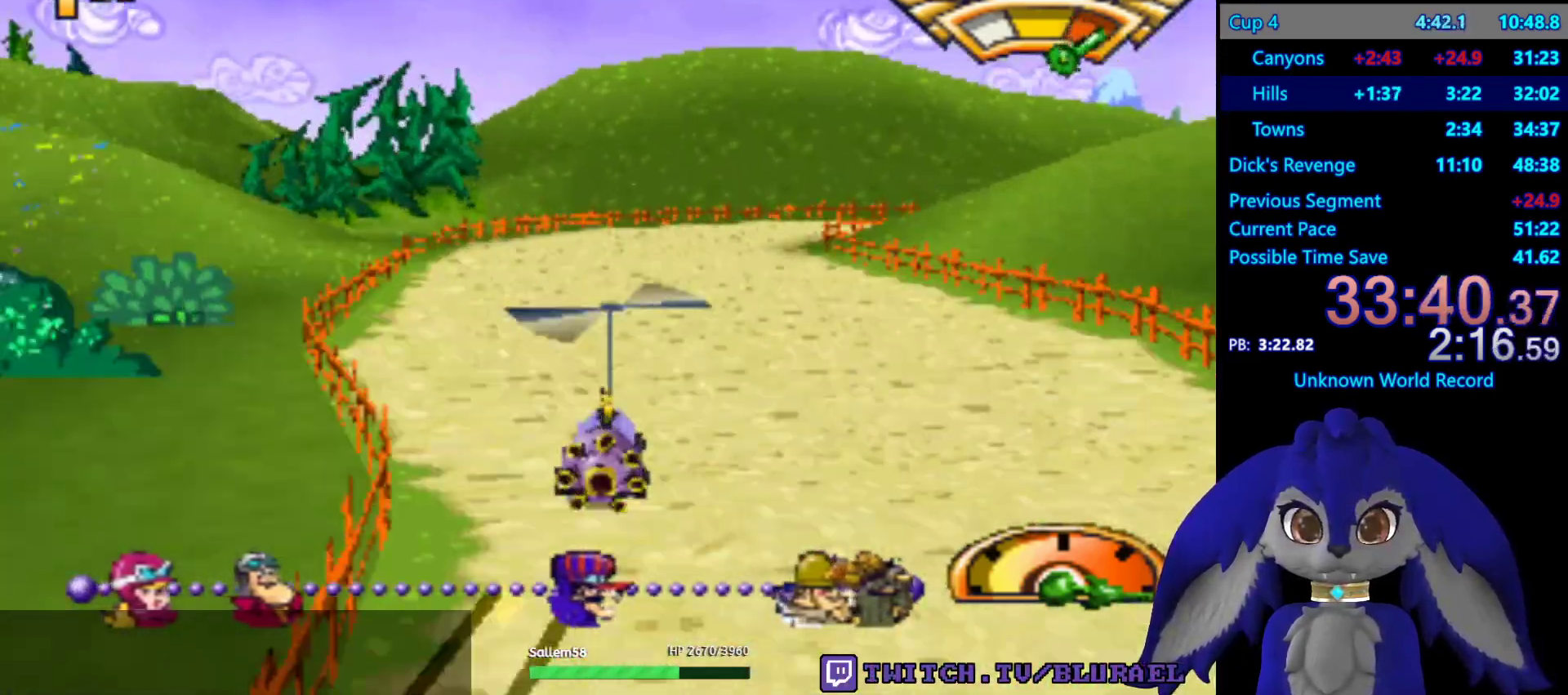
{"buttons": [], "left_stick": "right", "right_stick": "center", "events": [[67, "left_stick", "right"], [133, "CROSS", "up"], [267, "left_stick", "left"], [350, "left_stick", "right"]]}
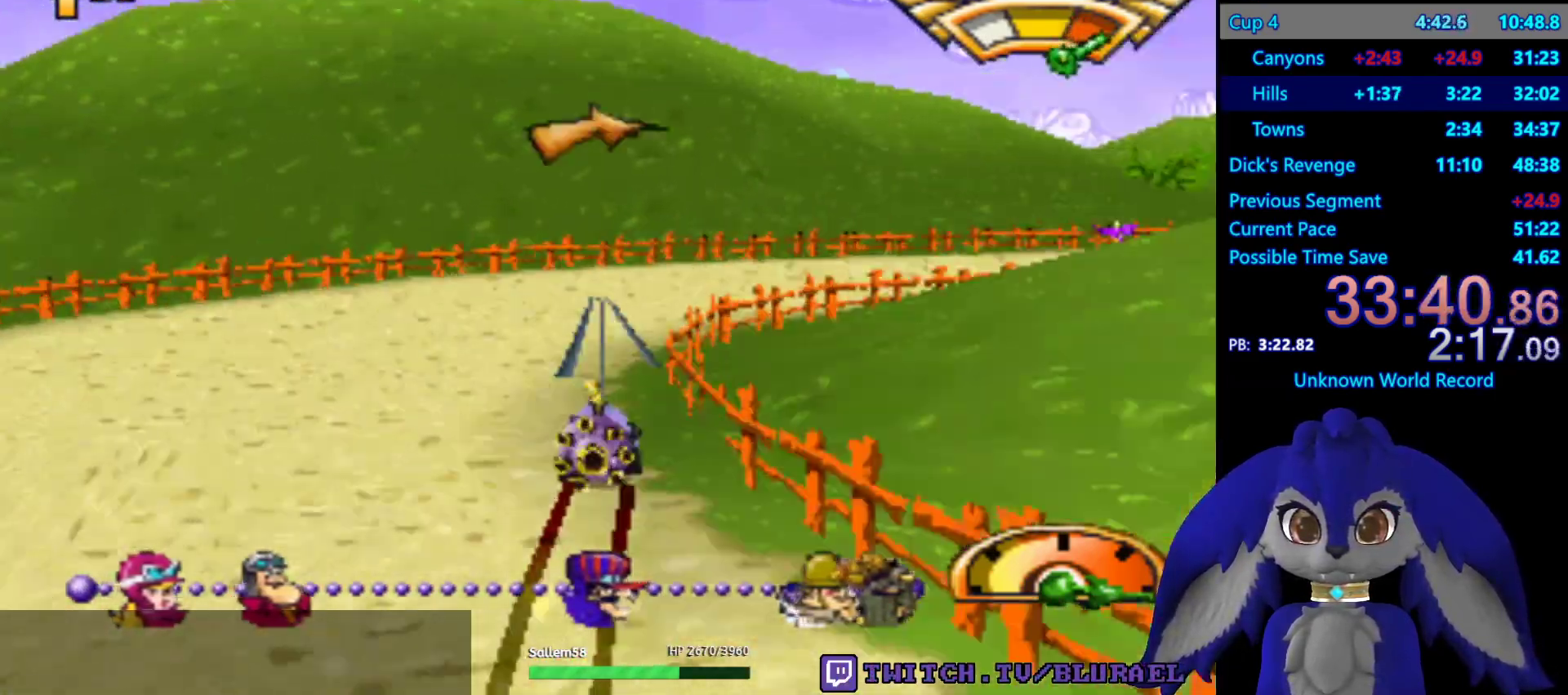
{"buttons": ["CROSS"], "left_stick": "right", "right_stick": "center", "events": [[83, "CROSS", "down"]]}
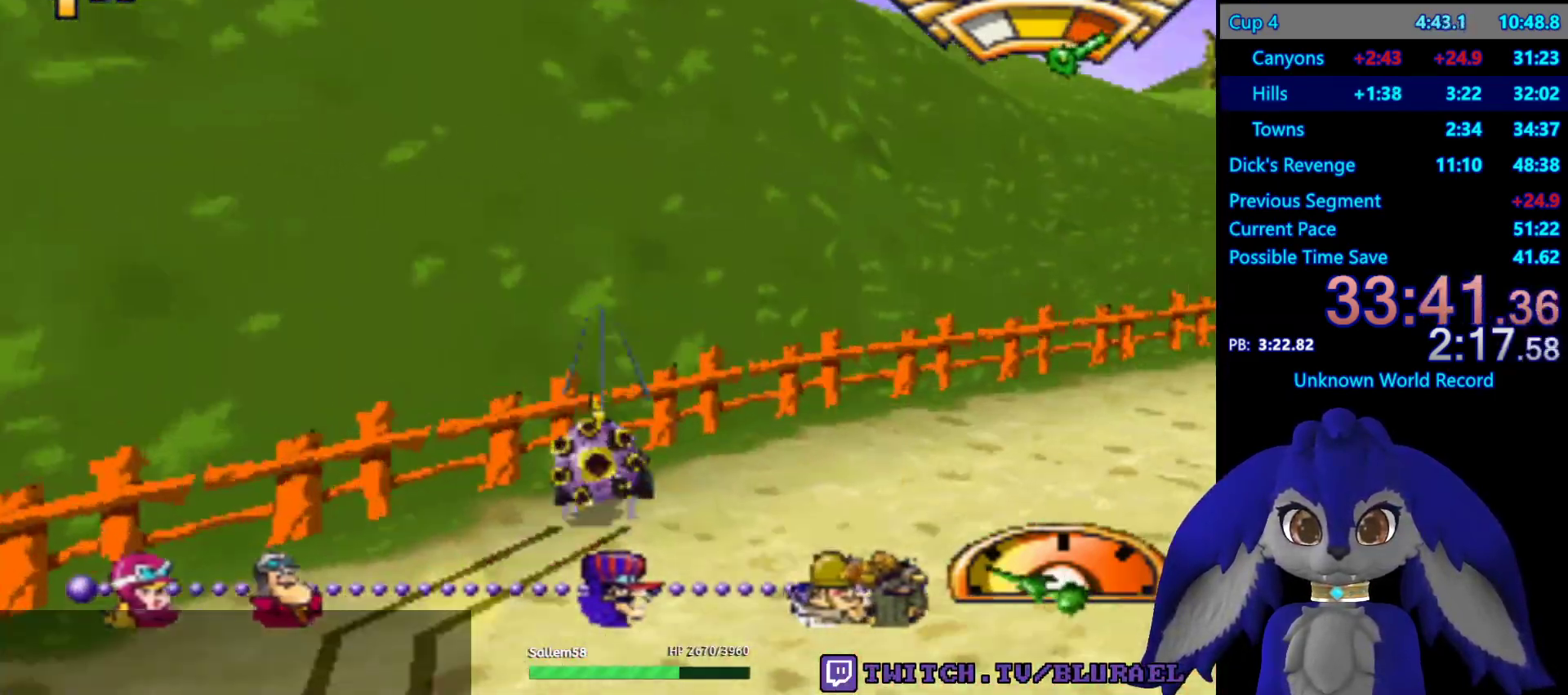
{"buttons": ["CROSS"], "left_stick": "center", "right_stick": "center", "events": [[83, "left_stick", "center"], [317, "left_stick", "right"], [417, "left_stick", "center"]]}
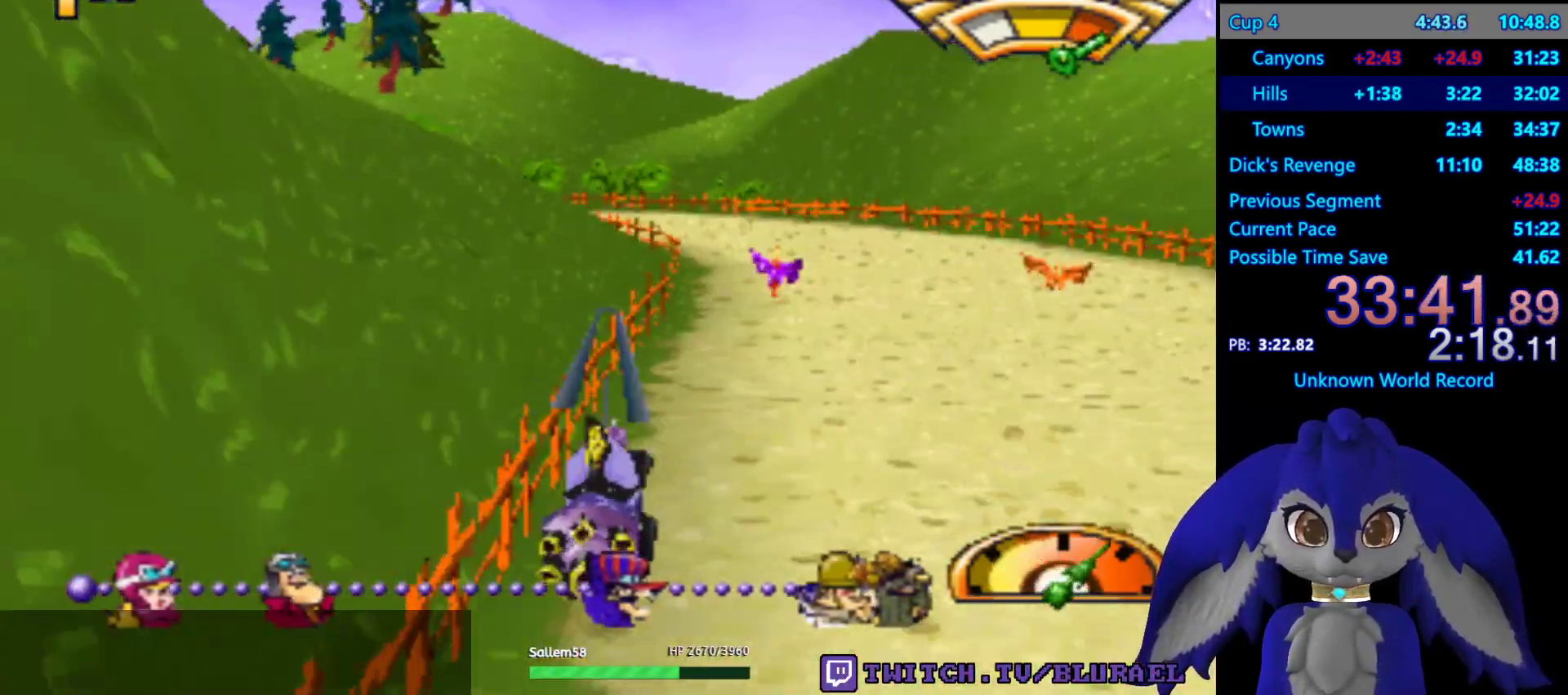
{"buttons": ["CROSS"], "left_stick": "left", "right_stick": "center", "events": [[117, "left_stick", "left"]]}
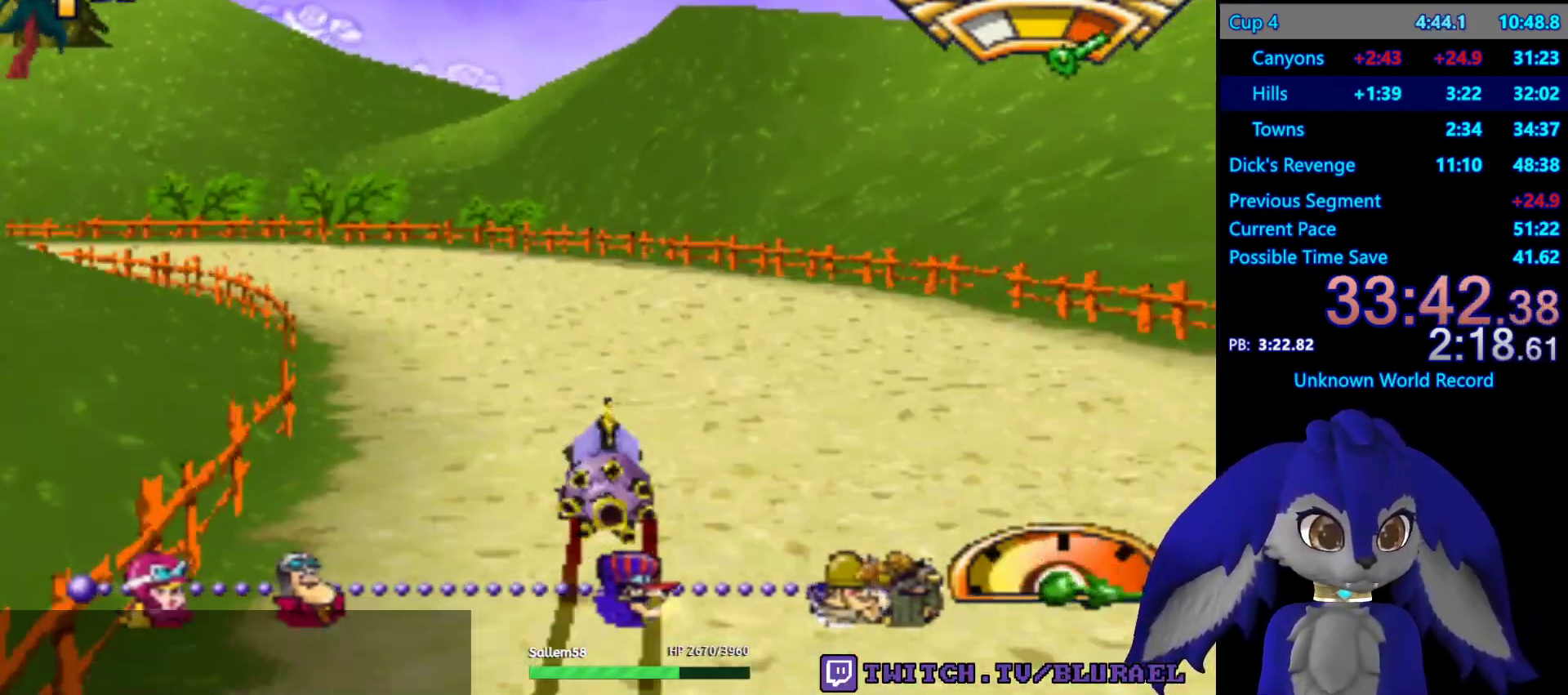
{"buttons": ["CROSS"], "left_stick": "left", "right_stick": "center", "events": []}
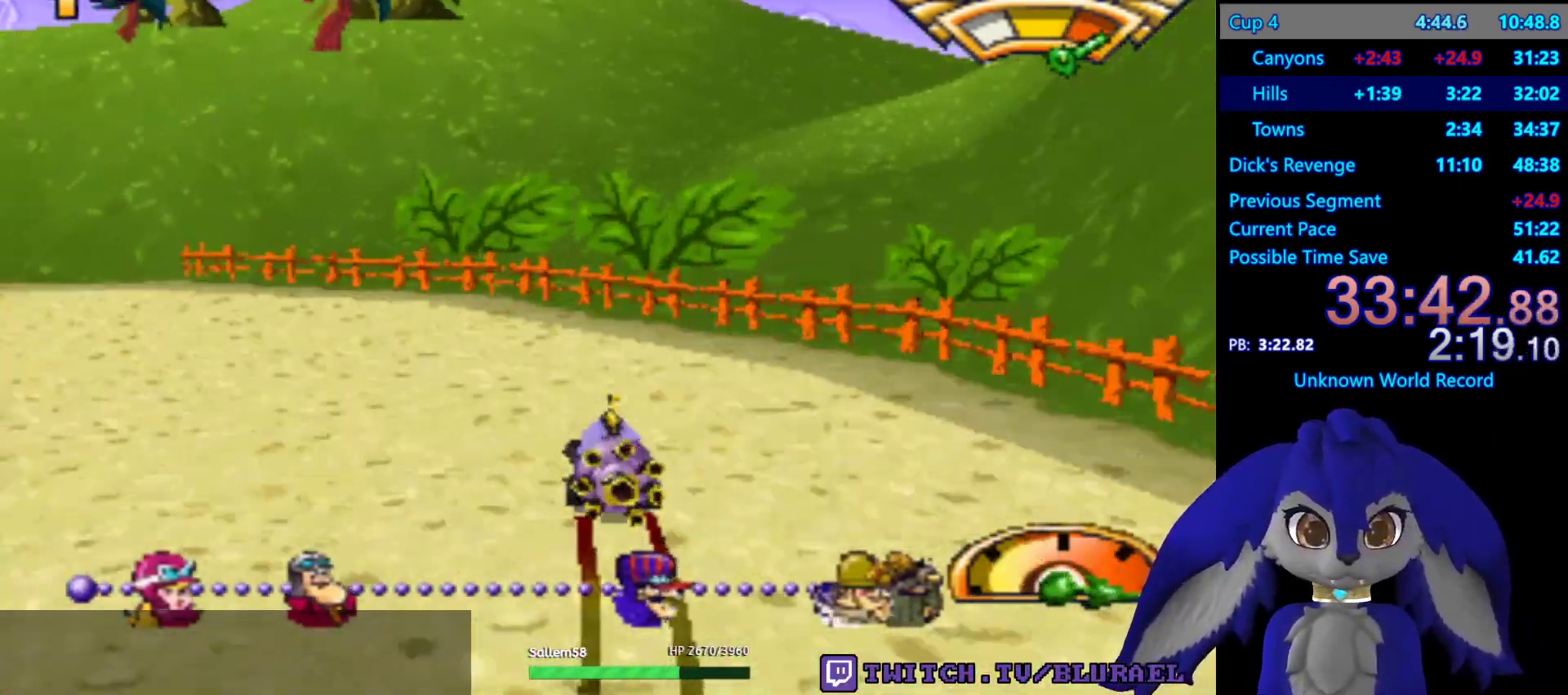
{"buttons": ["CROSS"], "left_stick": "left", "right_stick": "center", "events": []}
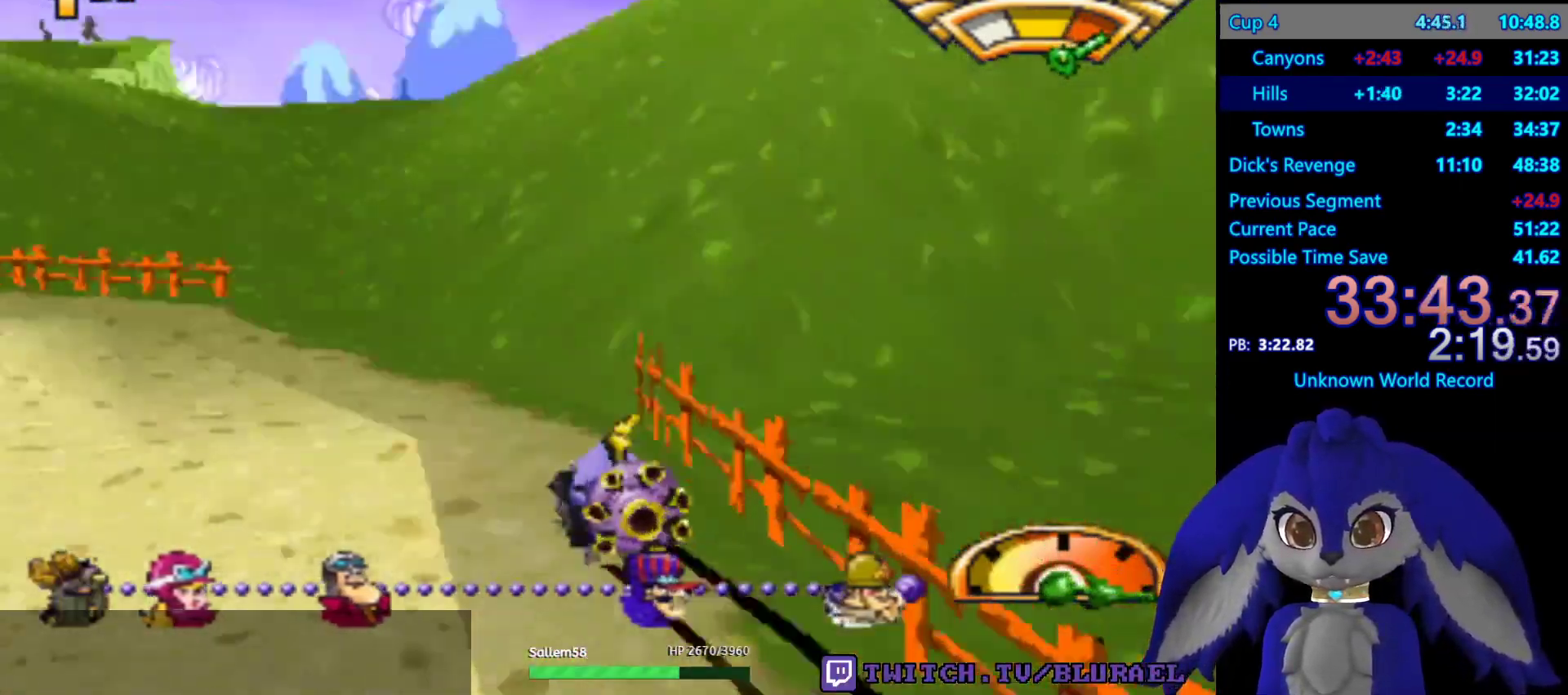
{"buttons": ["CROSS"], "left_stick": "left", "right_stick": "center", "events": []}
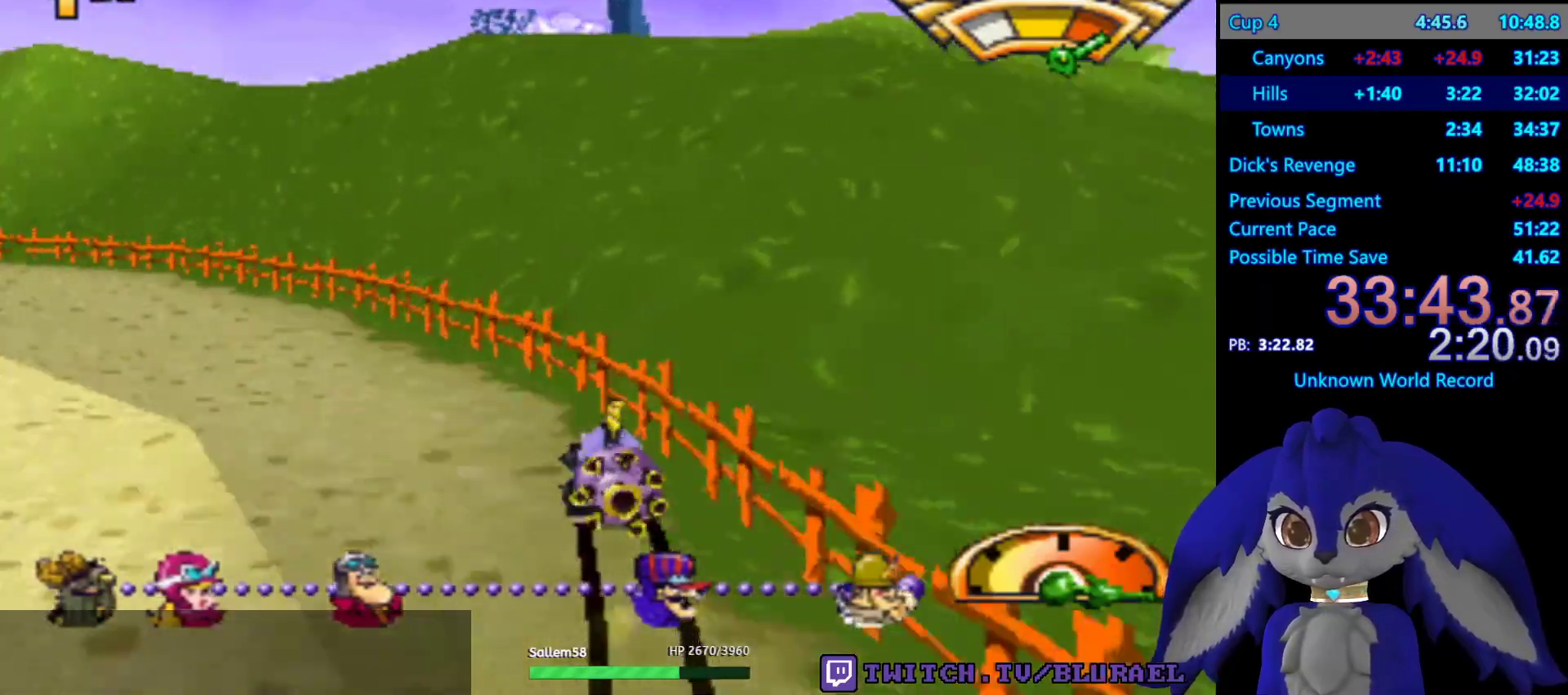
{"buttons": ["CROSS"], "left_stick": "center", "right_stick": "center", "events": [[267, "left_stick", "center"]]}
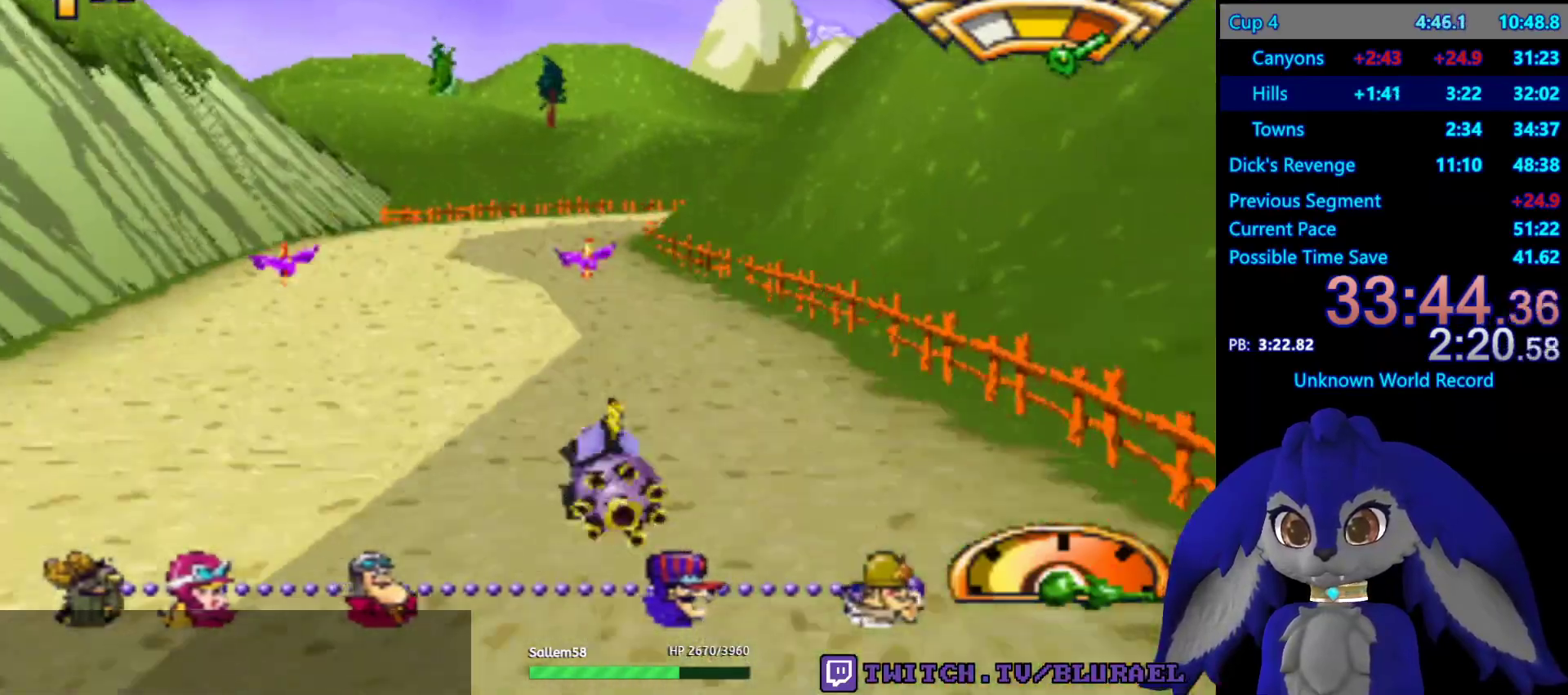
{"buttons": ["SQUARE"], "left_stick": "right", "right_stick": "center", "events": [[267, "left_stick", "right"], [317, "CROSS", "up"], [467, "SQUARE", "down"]]}
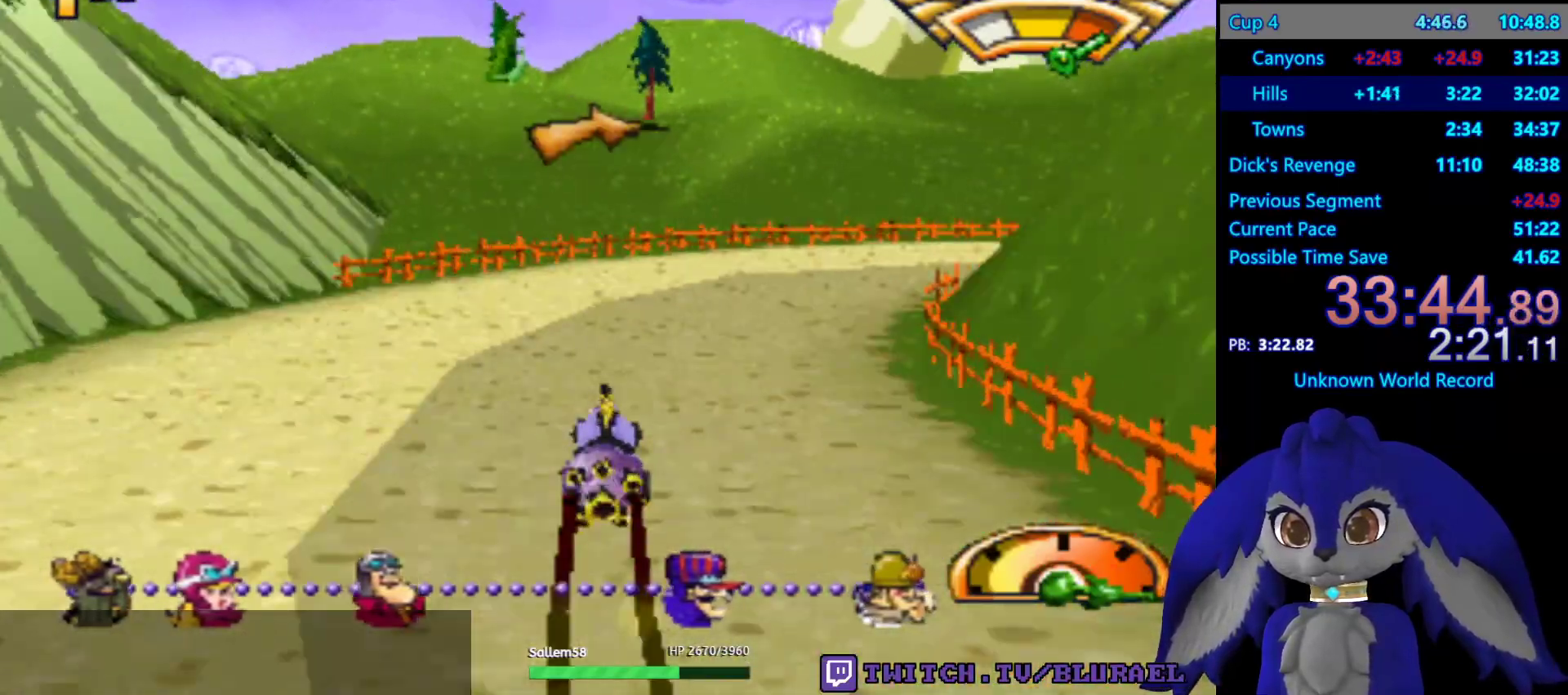
{"buttons": ["CROSS"], "left_stick": "right", "right_stick": "center", "events": [[117, "SQUARE", "up"], [300, "CROSS", "down"]]}
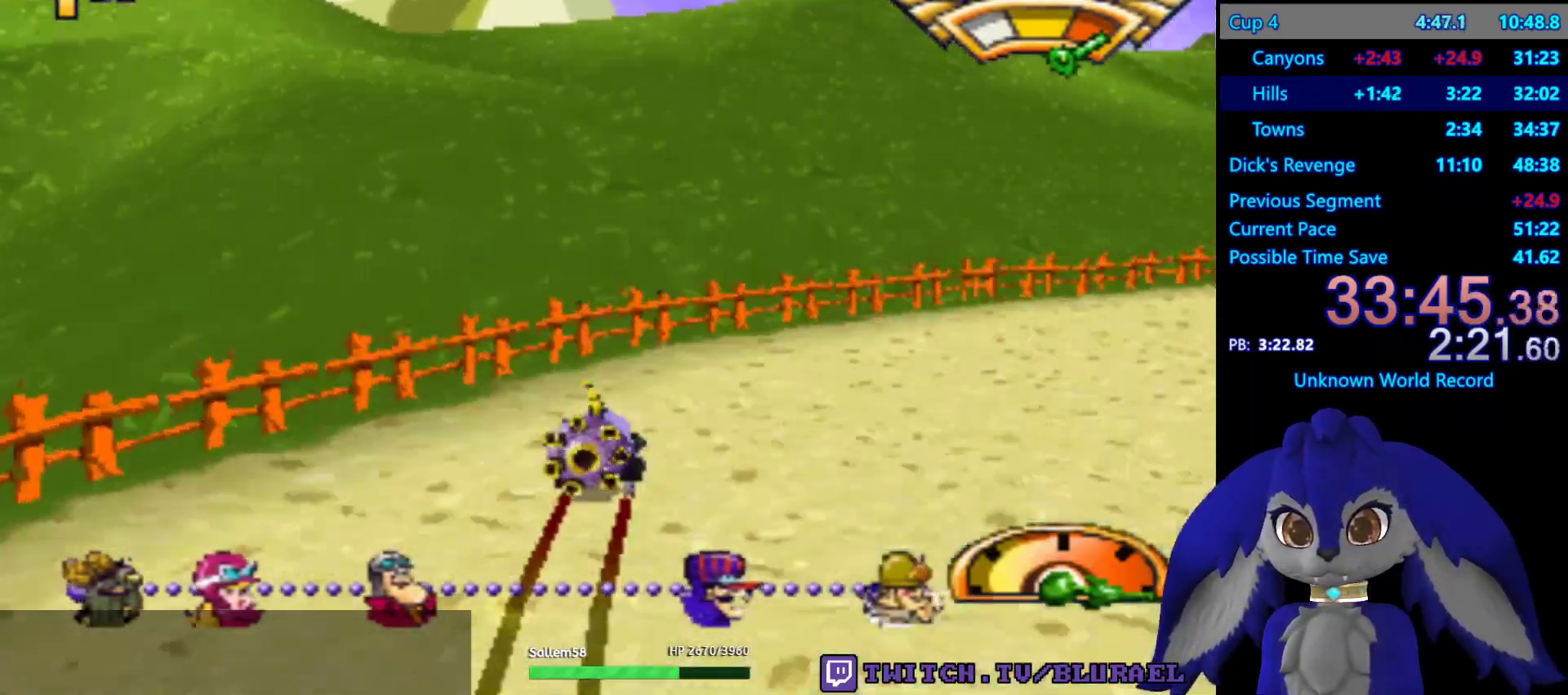
{"buttons": ["CROSS"], "left_stick": "left", "right_stick": "center", "events": [[183, "left_stick", "center"], [350, "left_stick", "left"]]}
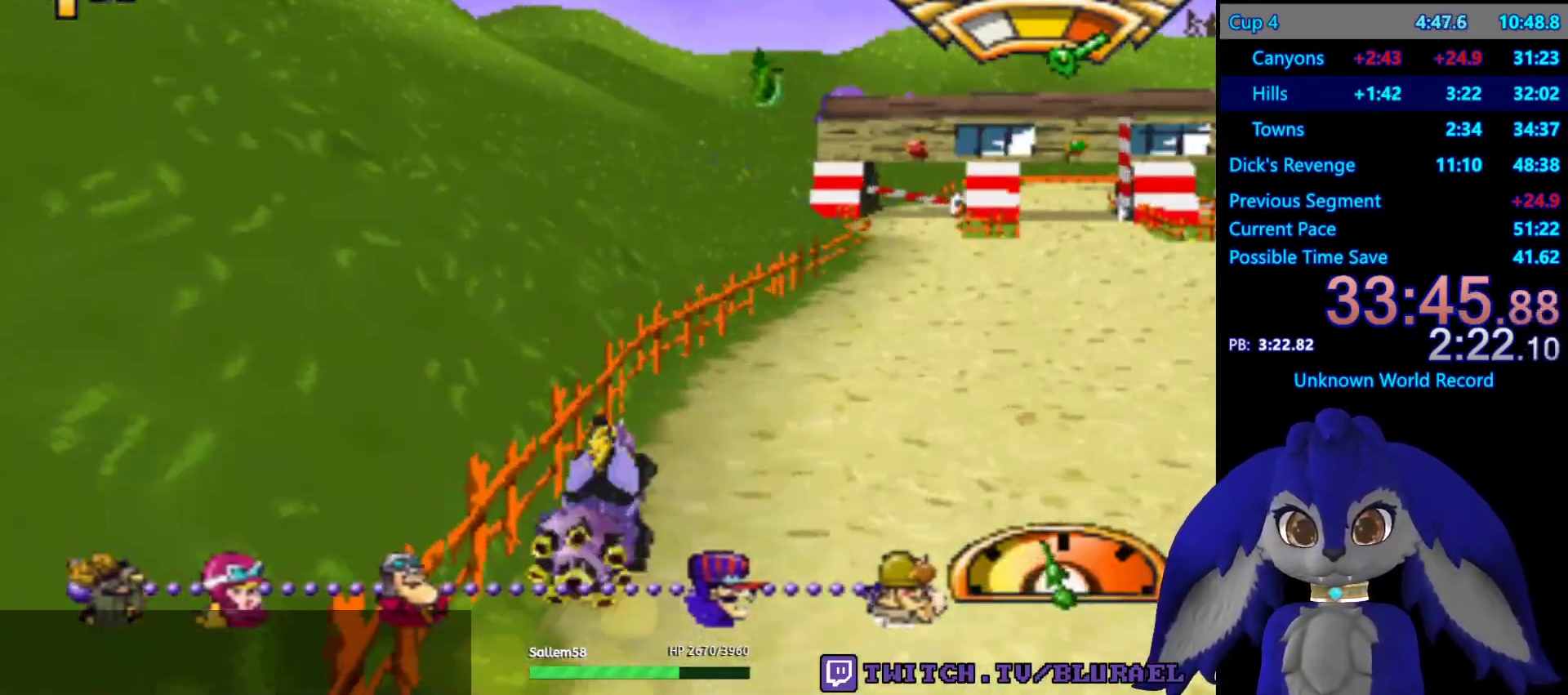
{"buttons": ["CROSS"], "left_stick": "center", "right_stick": "center", "events": [[33, "left_stick", "center"], [133, "left_stick", "right"], [267, "left_stick", "center"]]}
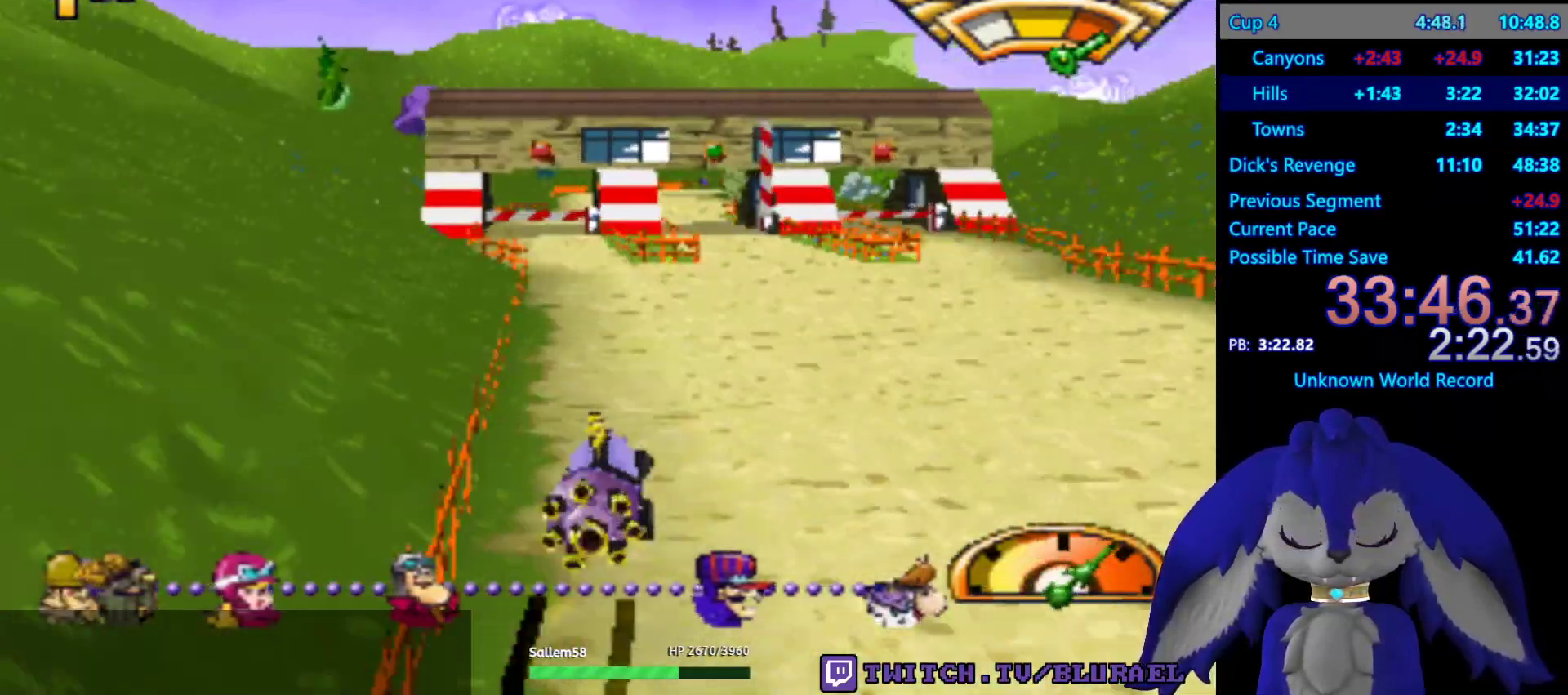
{"buttons": ["CROSS"], "left_stick": "center", "right_stick": "center", "events": [[183, "left_stick", "down-left"], [433, "left_stick", "center"]]}
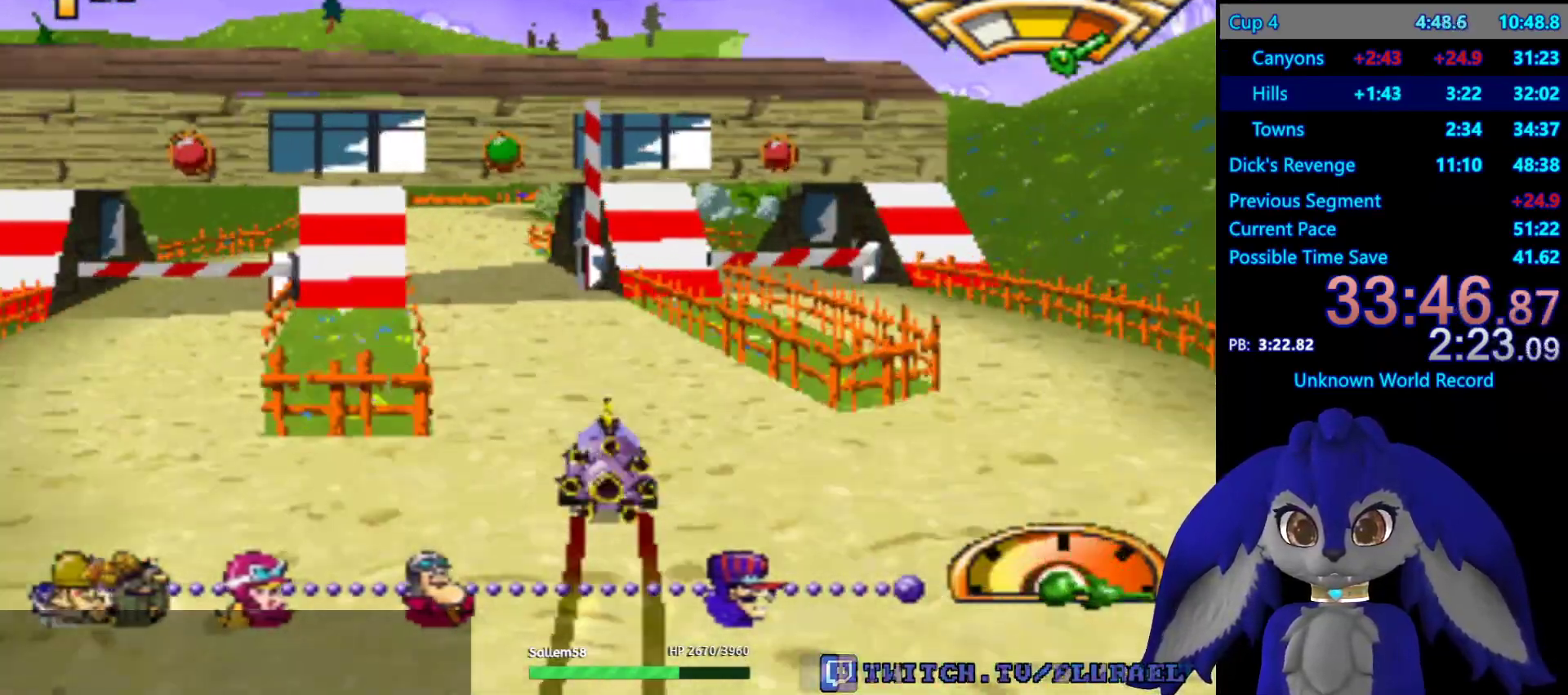
{"buttons": ["CROSS"], "left_stick": "center", "right_stick": "center", "events": []}
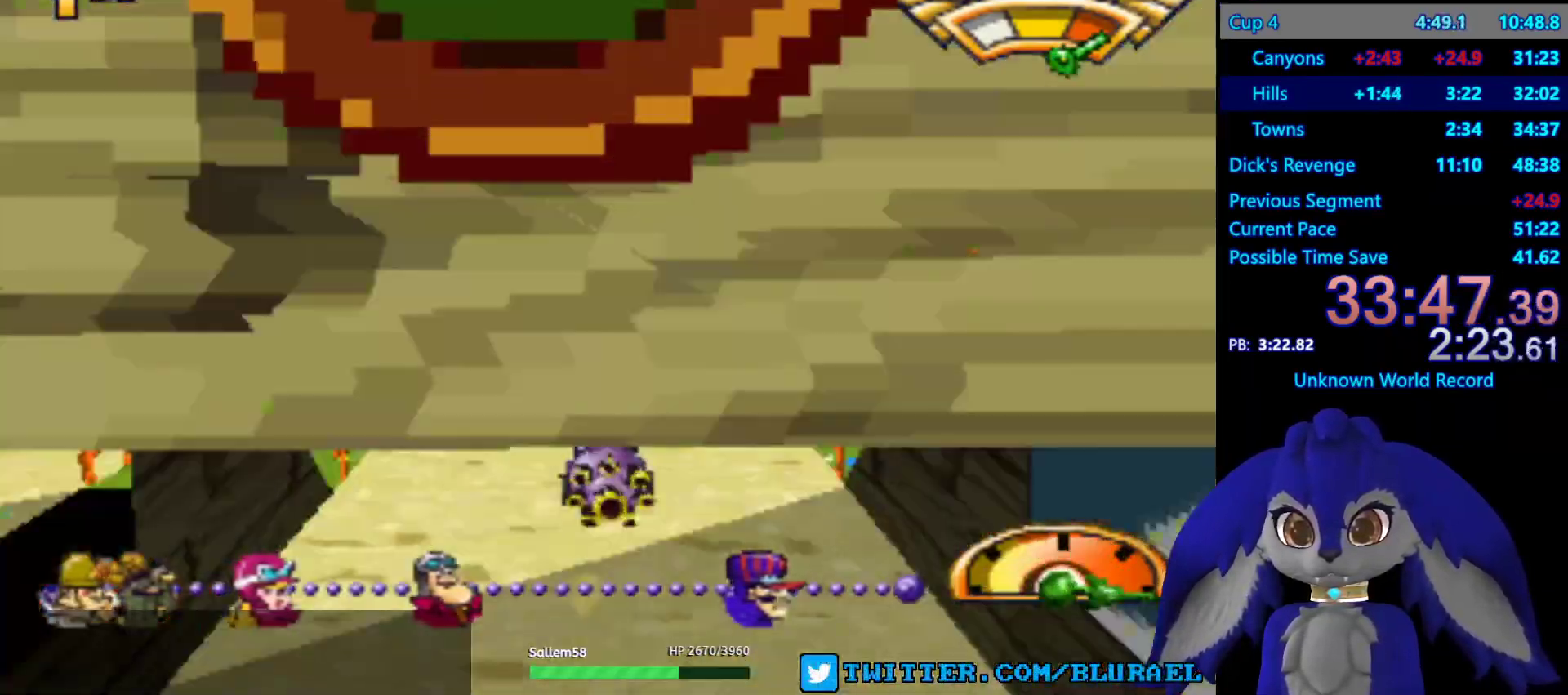
{"buttons": [], "left_stick": "right", "right_stick": "center", "events": [[217, "CROSS", "up"], [233, "left_stick", "right"]]}
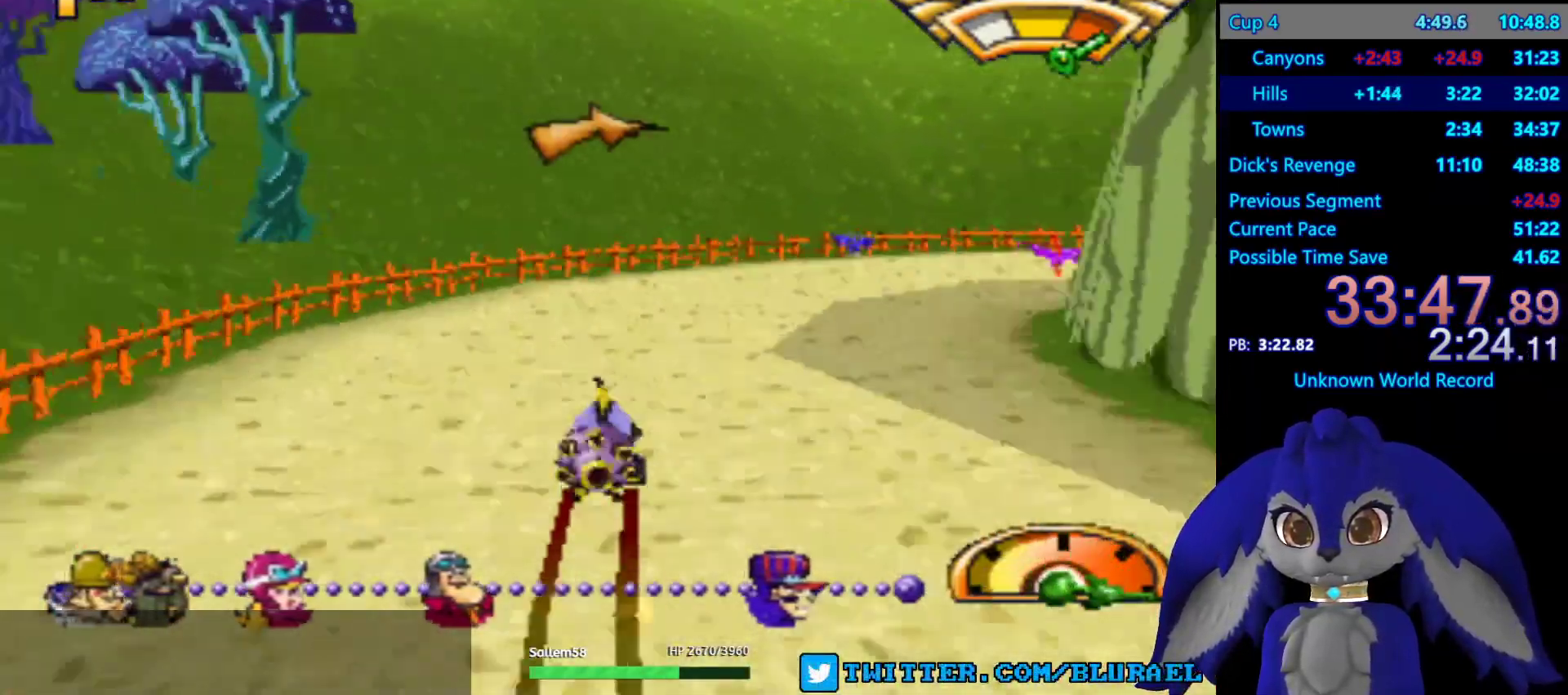
{"buttons": ["CROSS"], "left_stick": "right", "right_stick": "center", "events": [[217, "CROSS", "down"]]}
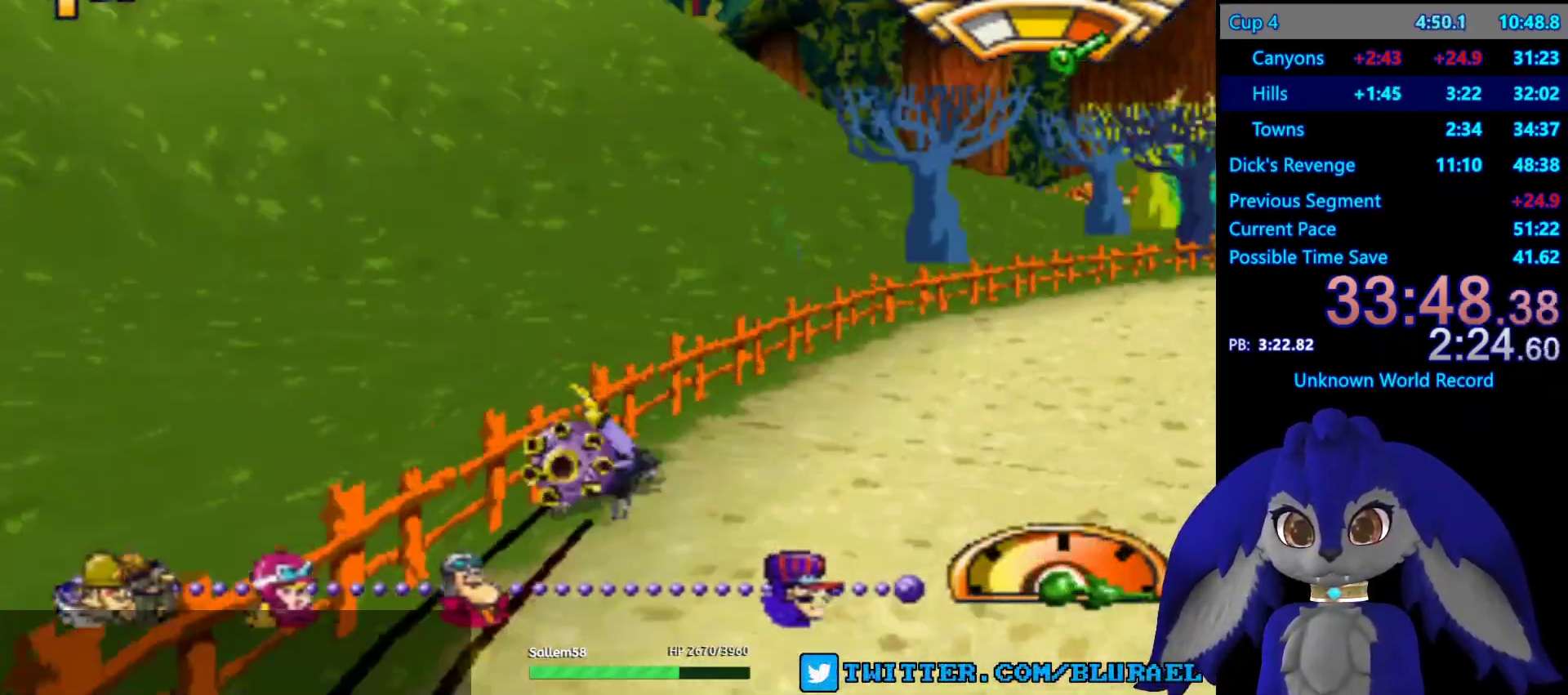
{"buttons": ["CROSS"], "left_stick": "down-left", "right_stick": "center", "events": [[33, "left_stick", "center"], [300, "left_stick", "down-left"]]}
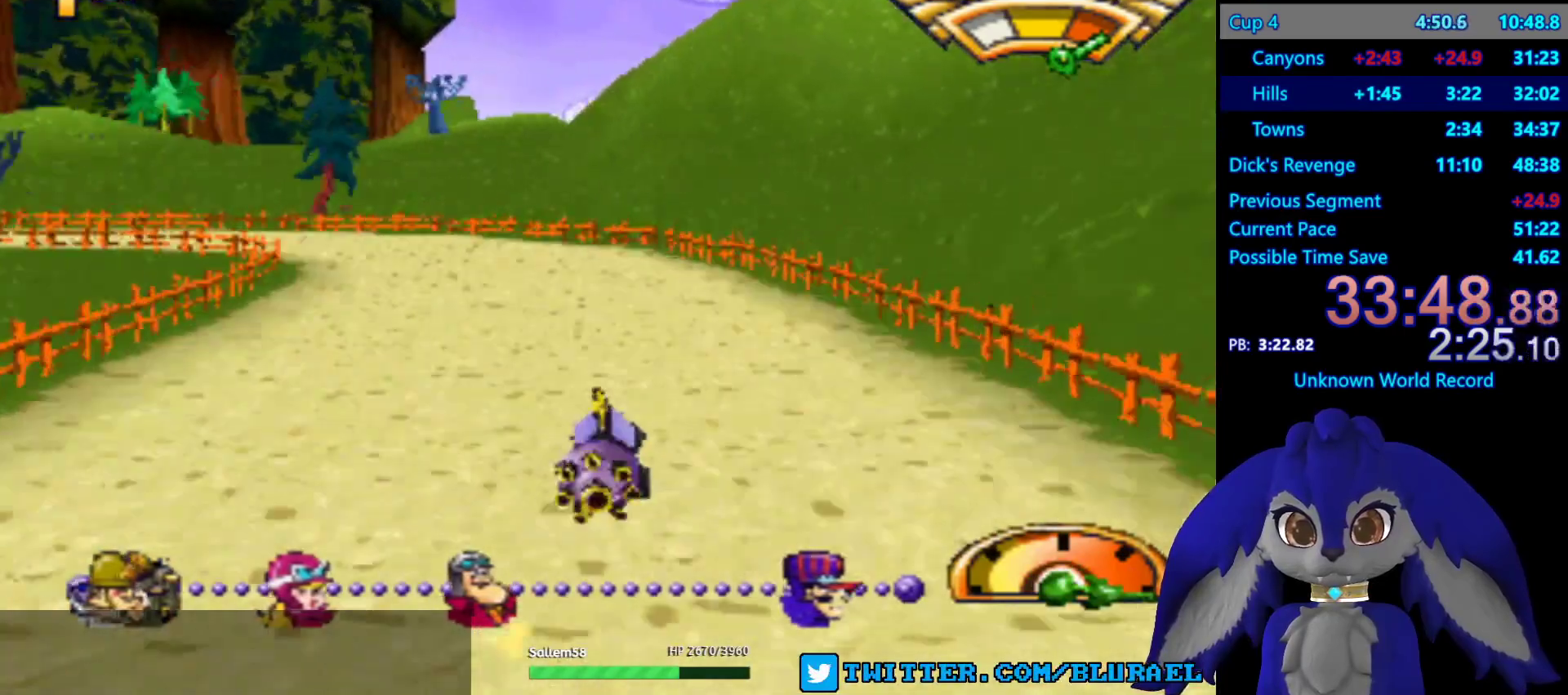
{"buttons": ["CROSS"], "left_stick": "down-left", "right_stick": "center", "events": [[33, "CROSS", "up"], [417, "CROSS", "down"]]}
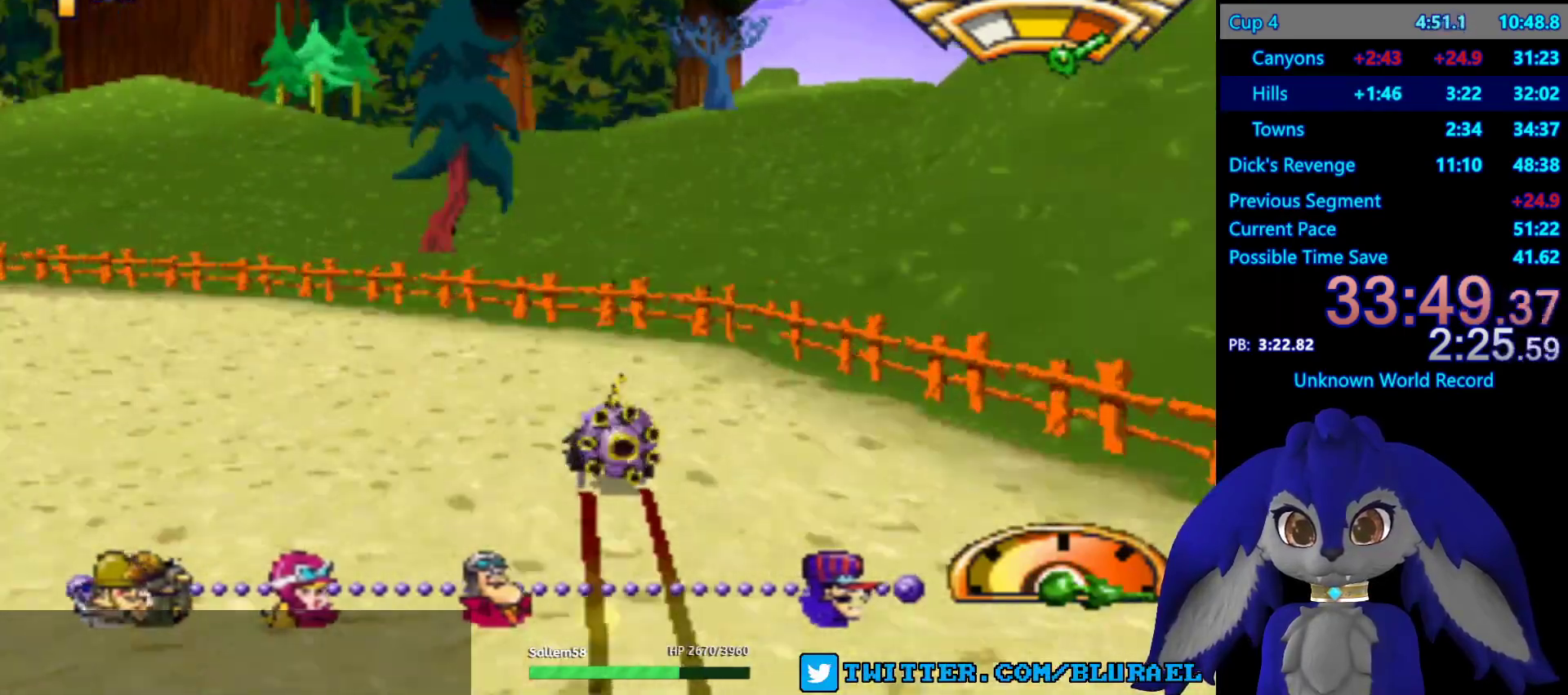
{"buttons": ["CROSS"], "left_stick": "center", "right_stick": "center", "events": [[300, "left_stick", "center"]]}
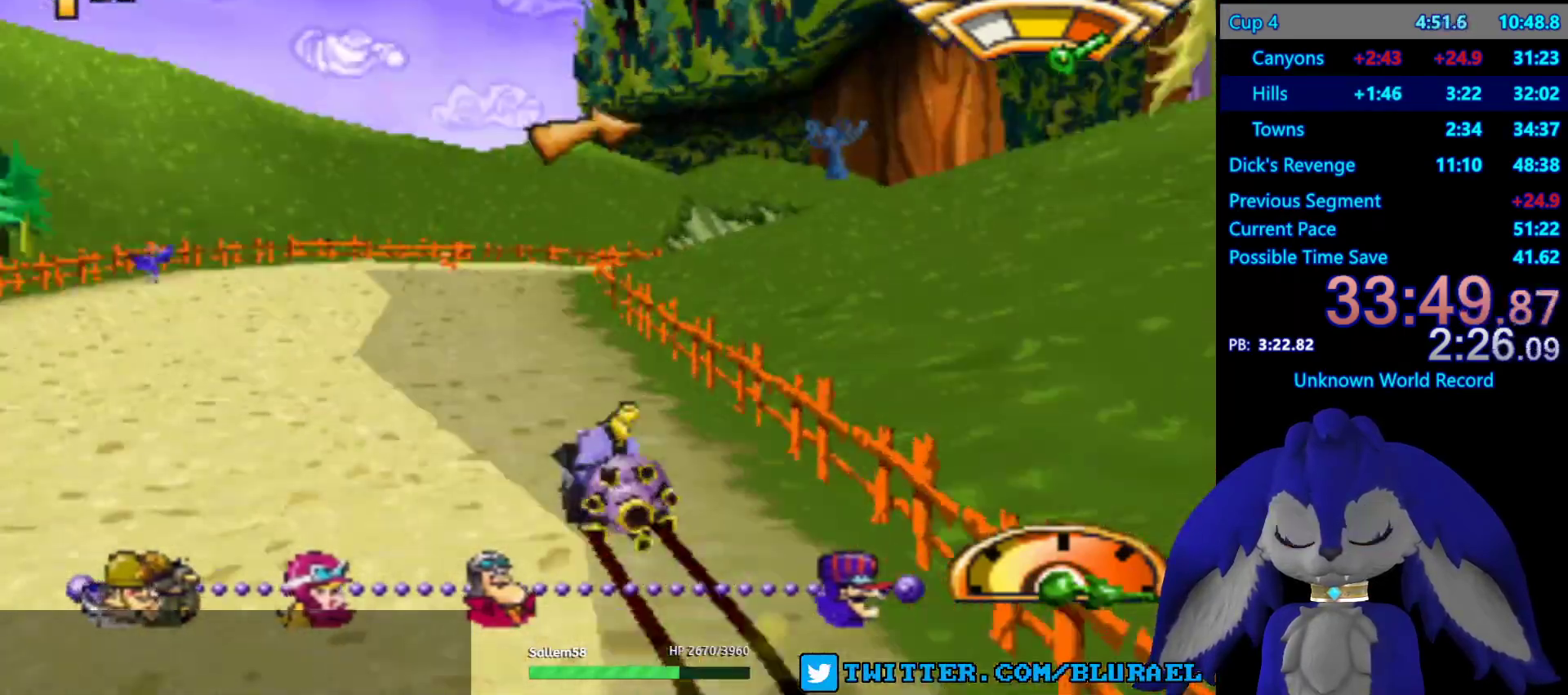
{"buttons": ["CROSS"], "left_stick": "right", "right_stick": "center", "events": [[67, "left_stick", "right"], [133, "CROSS", "up"], [483, "CROSS", "down"]]}
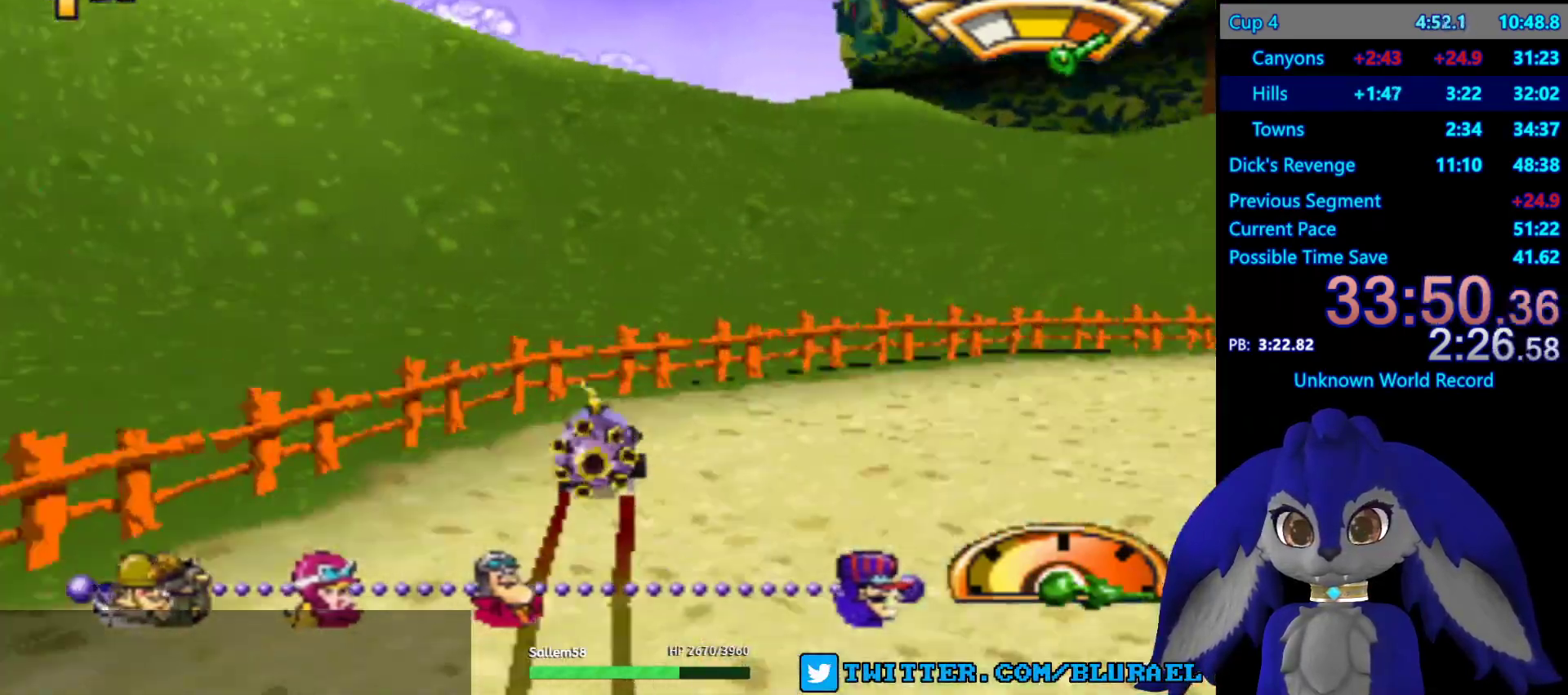
{"buttons": ["CROSS"], "left_stick": "center", "right_stick": "center", "events": [[383, "left_stick", "center"]]}
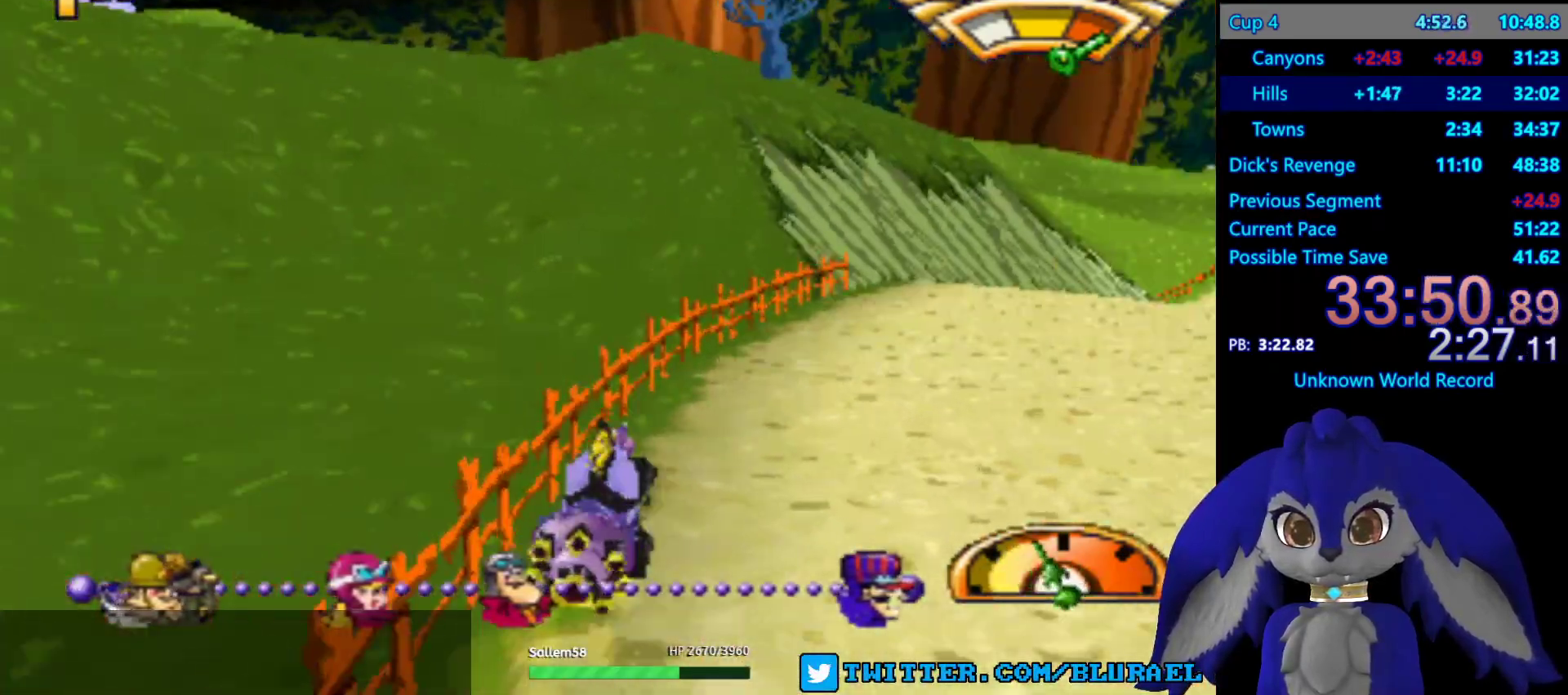
{"buttons": ["CROSS"], "left_stick": "center", "right_stick": "center", "events": [[67, "left_stick", "right"], [250, "left_stick", "center"]]}
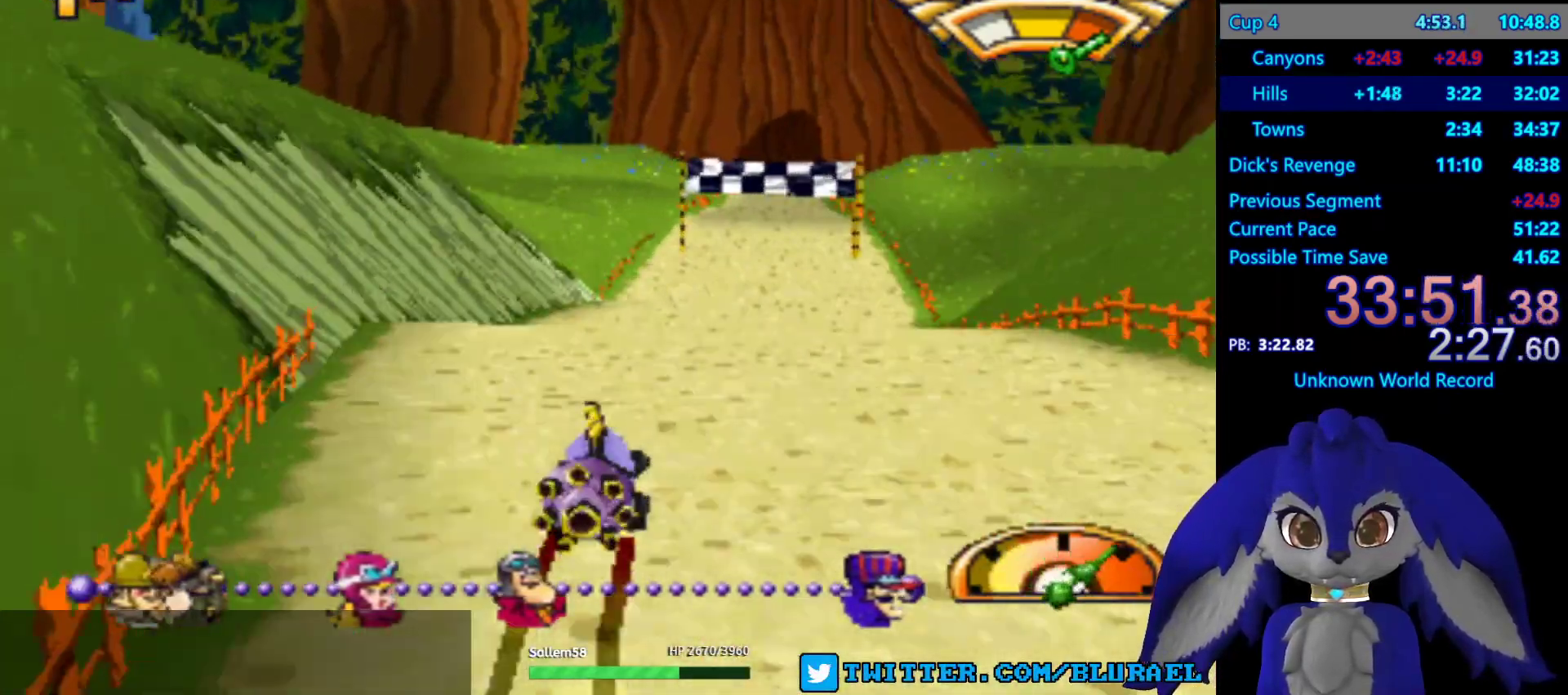
{"buttons": ["CROSS"], "left_stick": "center", "right_stick": "center", "events": [[17, "left_stick", "down-left"], [133, "left_stick", "center"]]}